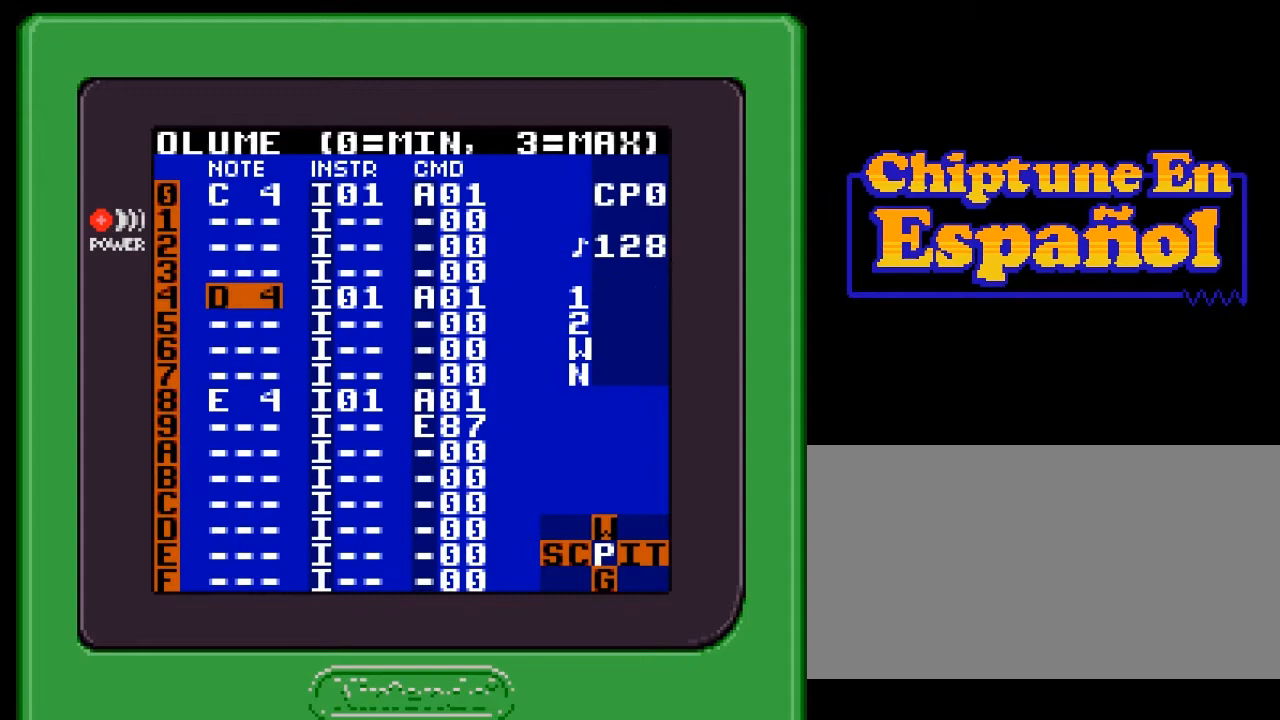
Gameplay with a controller (Nintendo layout); each line is a JSON object with the inputs held at the frame after it. "events" lists button and stick changes between this image and that frame as [ms after this image, input, new state], when the widget could be followed in between. Not read: L3 R3.
{"buttons": [], "events": []}
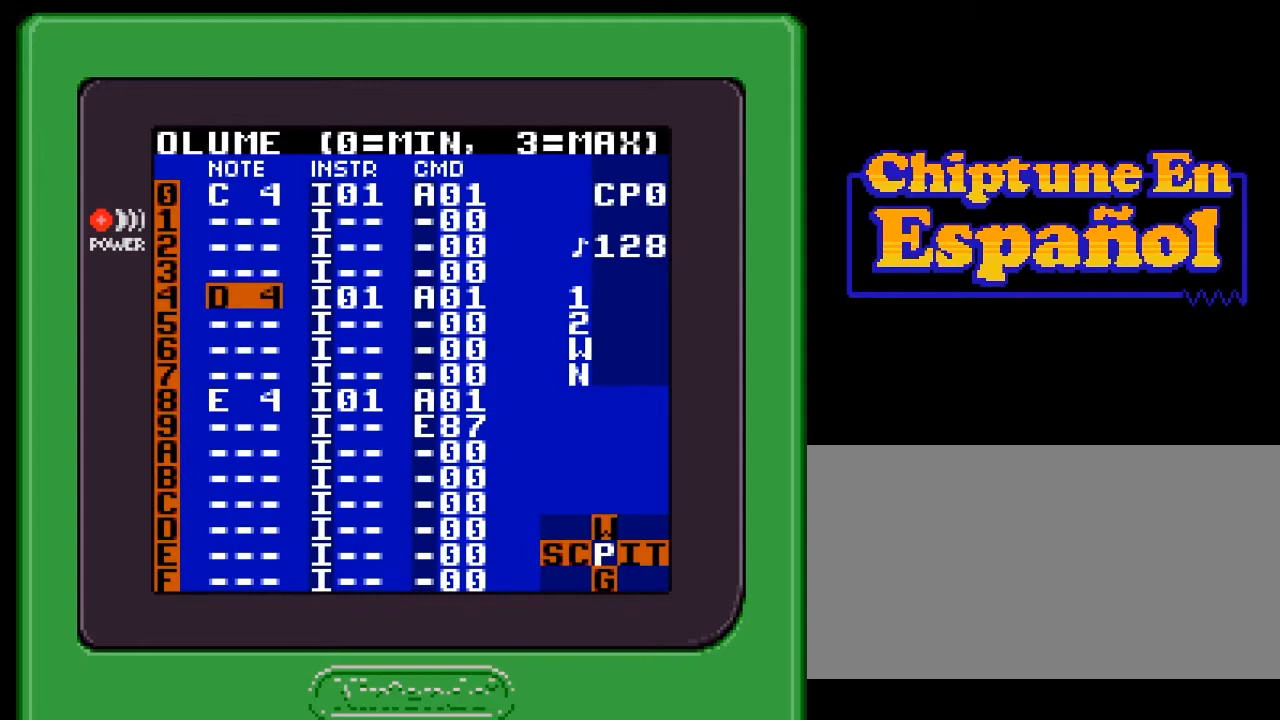
{"buttons": [], "events": []}
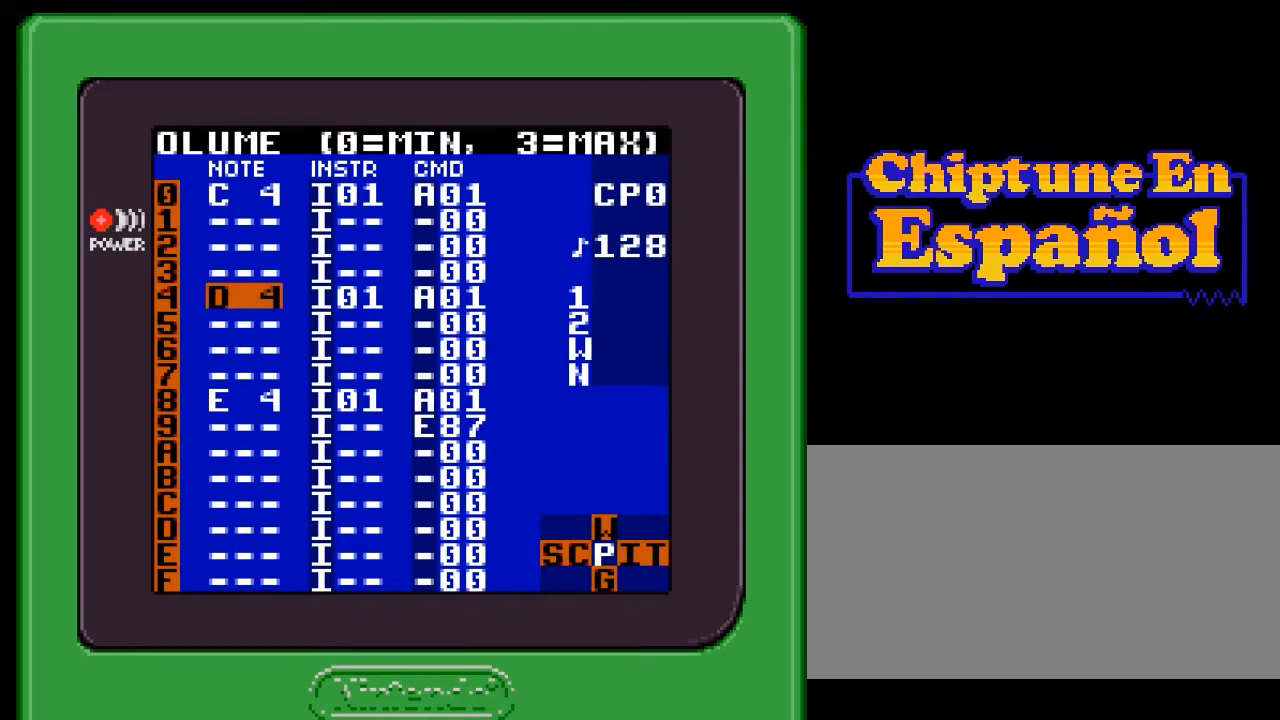
{"buttons": [], "events": []}
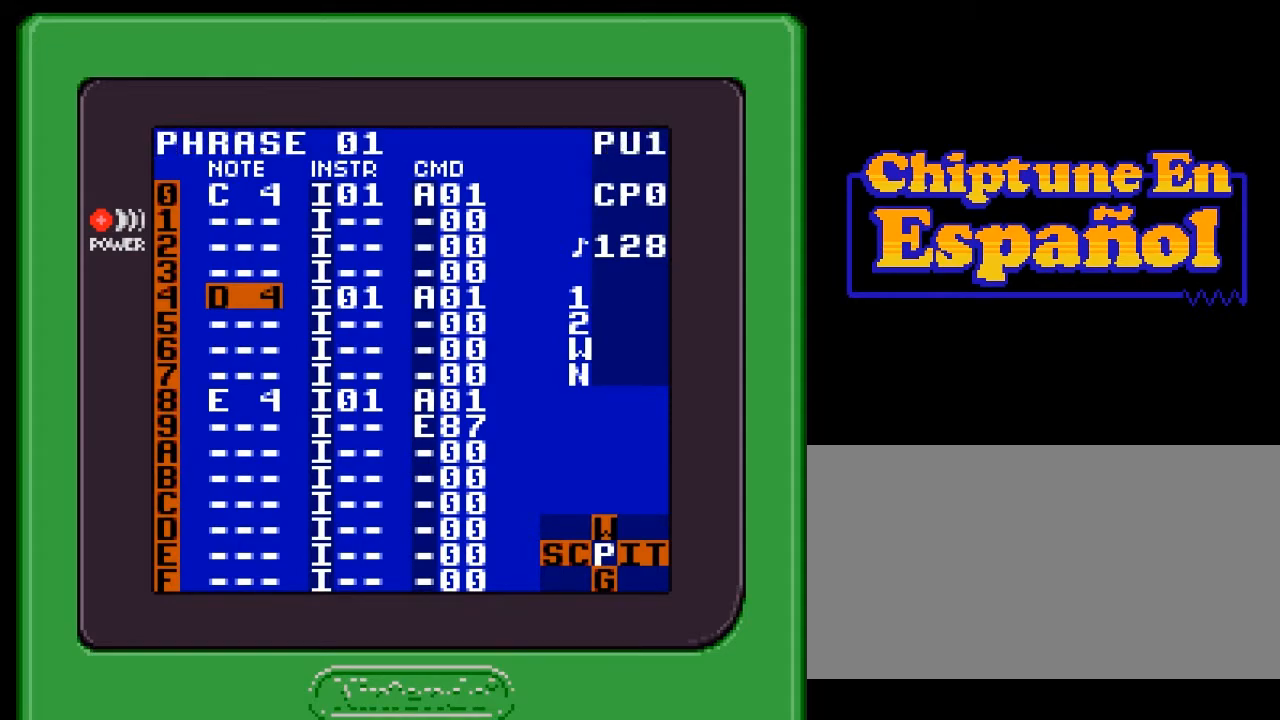
{"buttons": [], "events": [[183, "DPAD_RIGHT", "down"], [383, "DPAD_RIGHT", "up"]]}
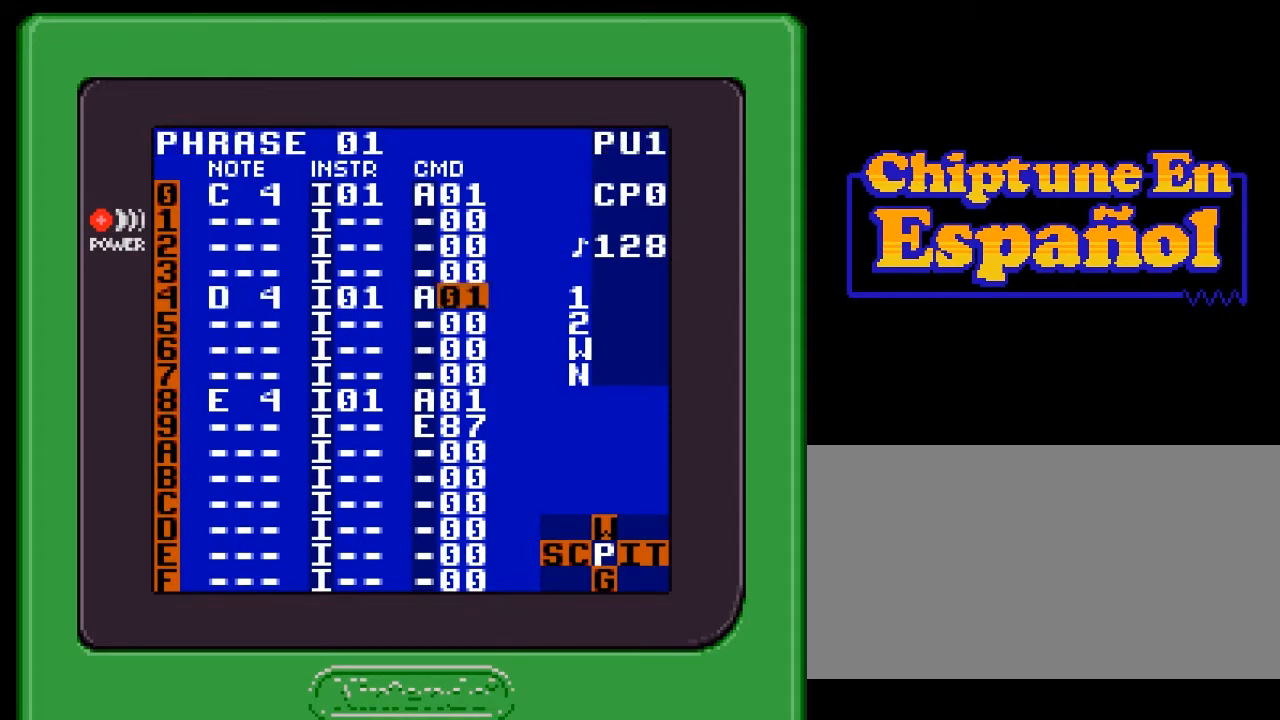
{"buttons": [], "events": [[167, "DPAD_LEFT", "down"], [333, "DPAD_LEFT", "up"]]}
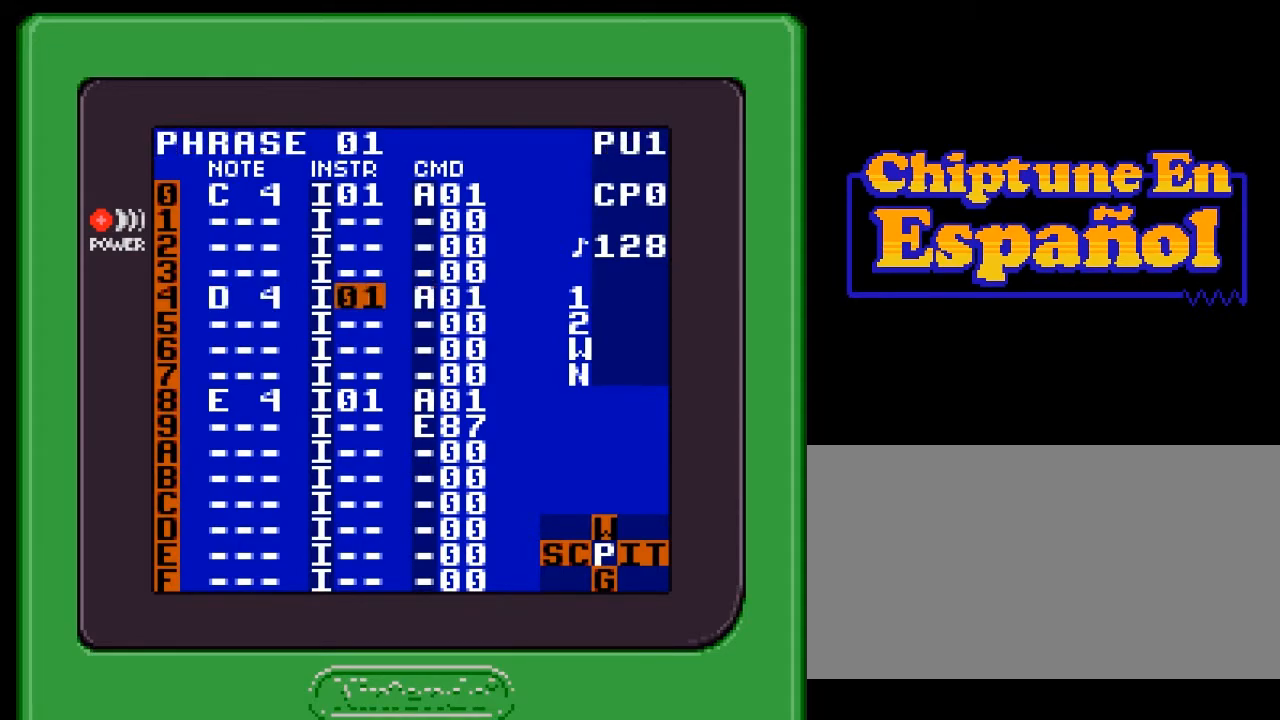
{"buttons": [], "events": [[67, "DPAD_RIGHT", "down"], [233, "DPAD_RIGHT", "up"]]}
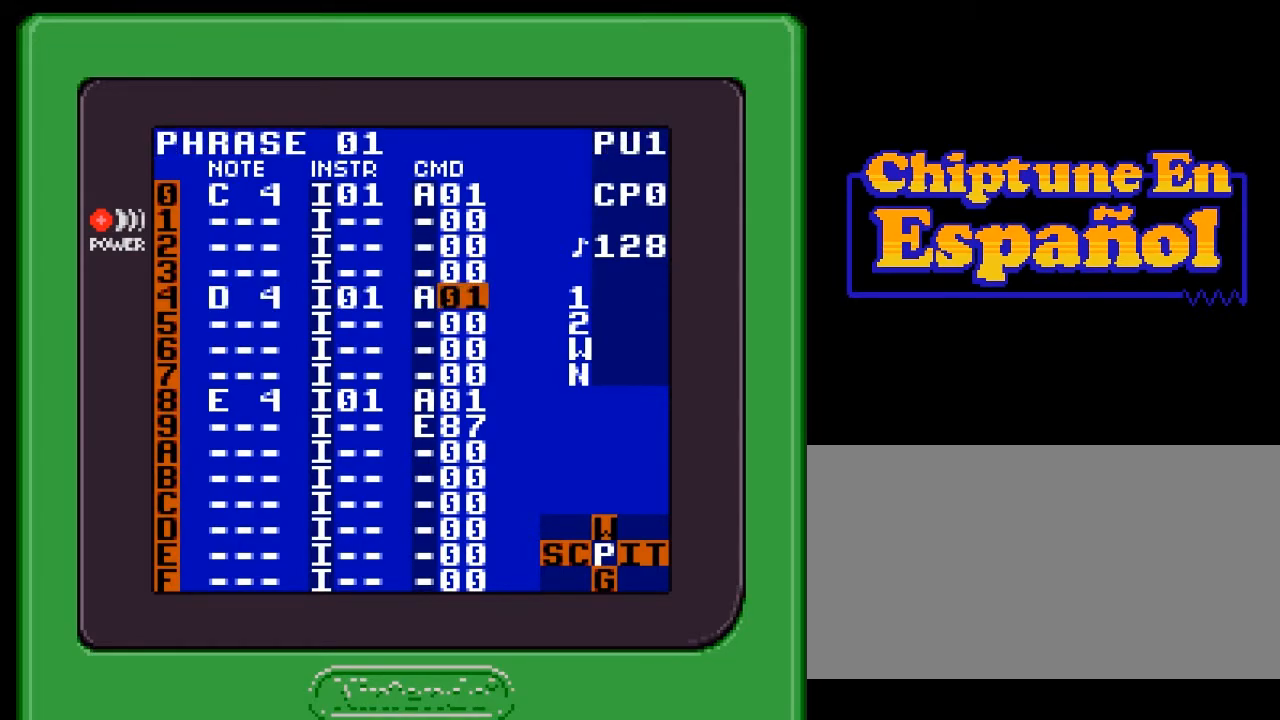
{"buttons": [], "events": []}
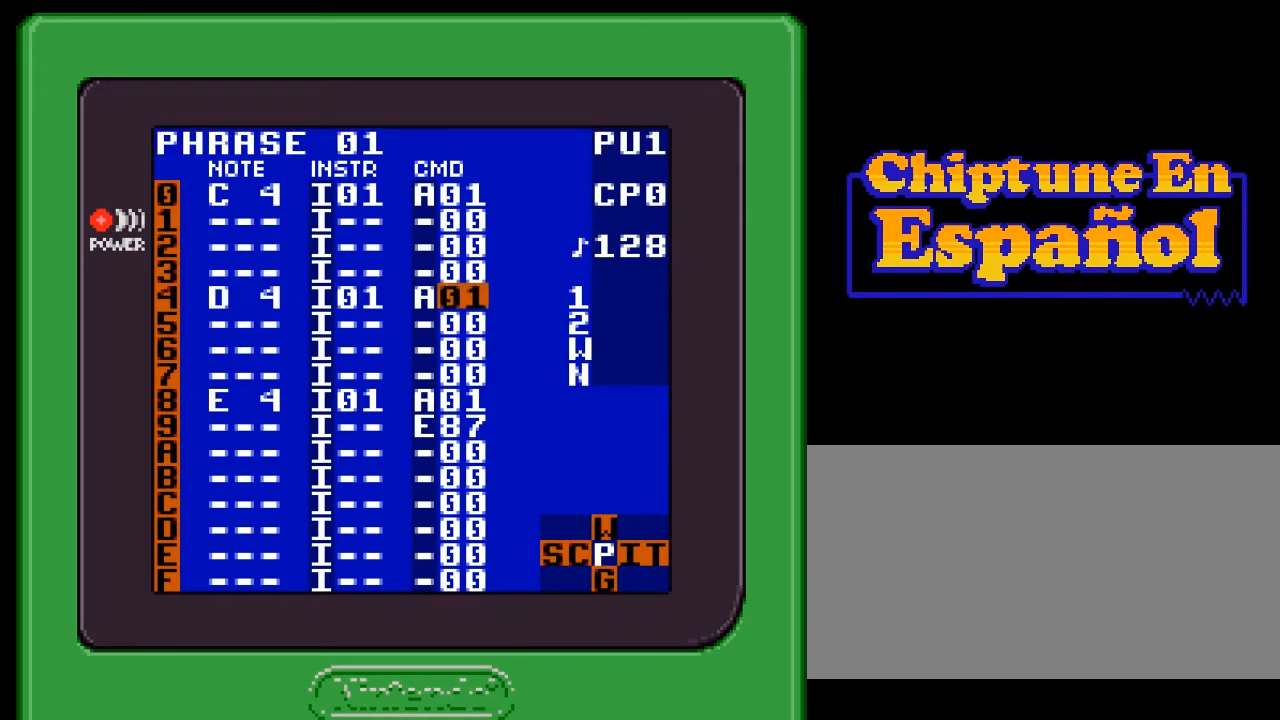
{"buttons": [], "events": [[250, "DPAD_LEFT", "down"], [283, "DPAD_LEFT", "up"]]}
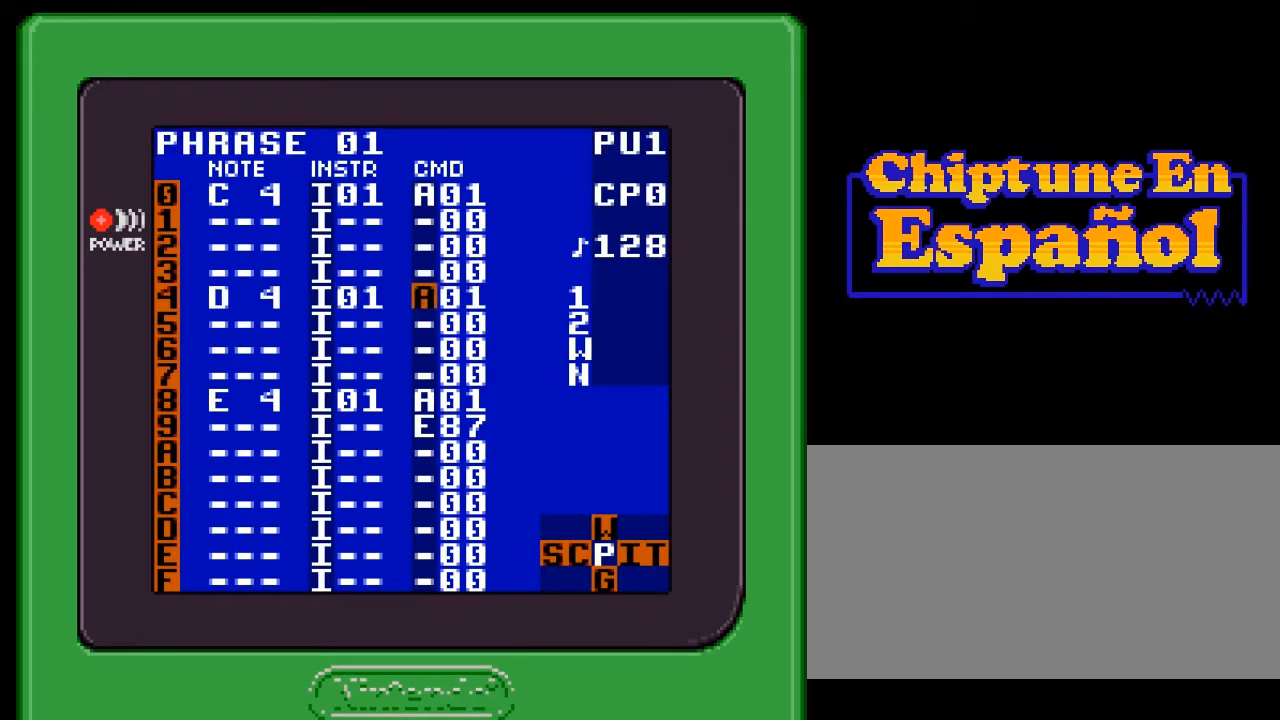
{"buttons": [], "events": []}
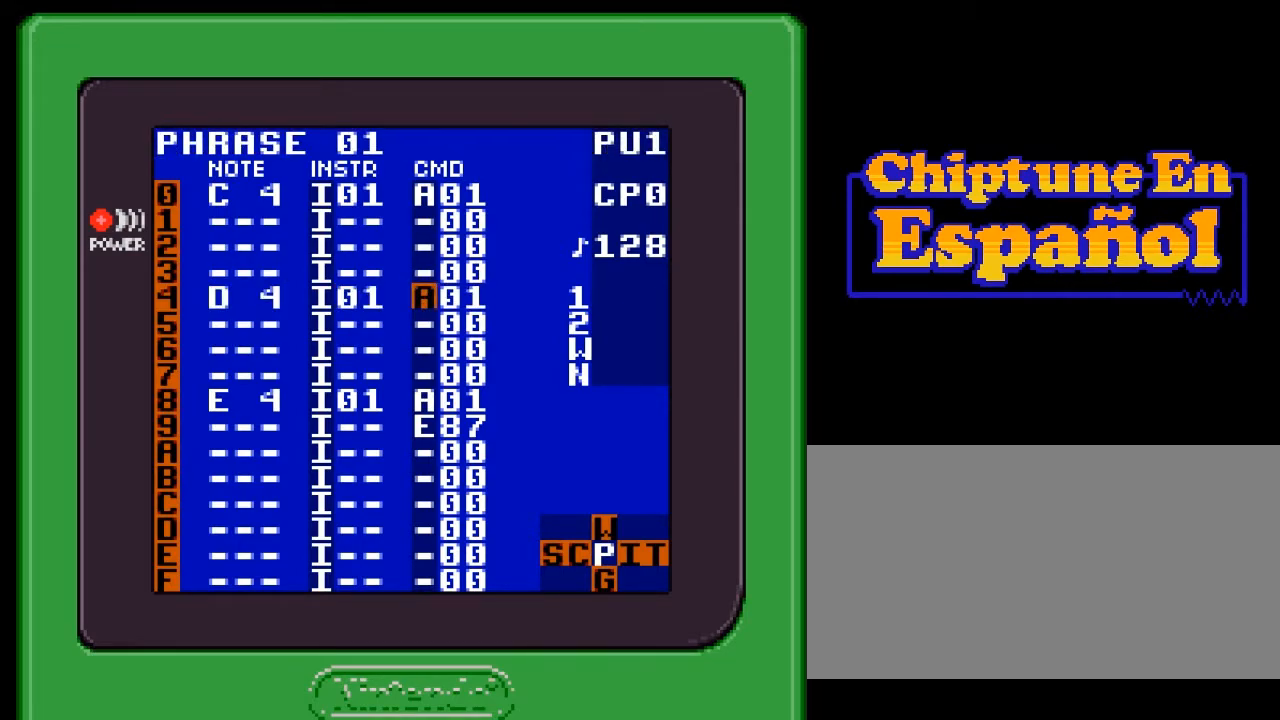
{"buttons": [], "events": []}
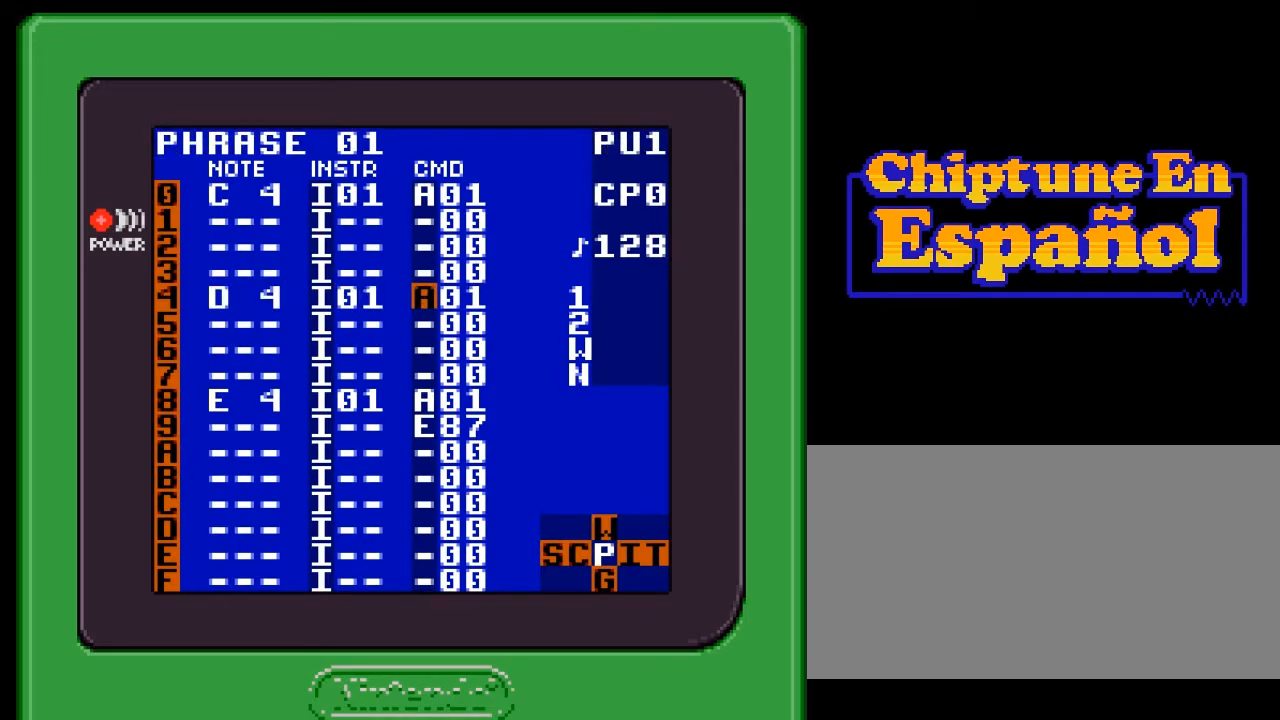
{"buttons": [], "events": []}
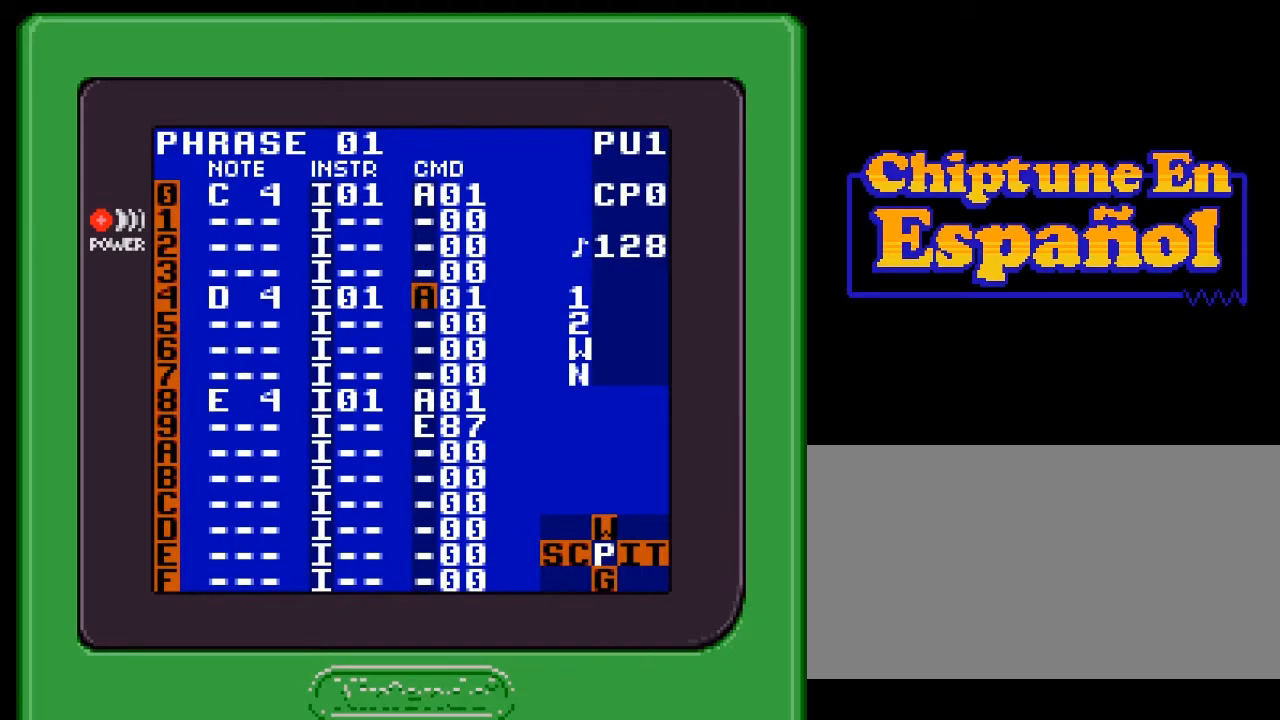
{"buttons": [], "events": [[133, "B", "down"], [167, "A", "down"], [233, "B", "up"], [267, "A", "up"]]}
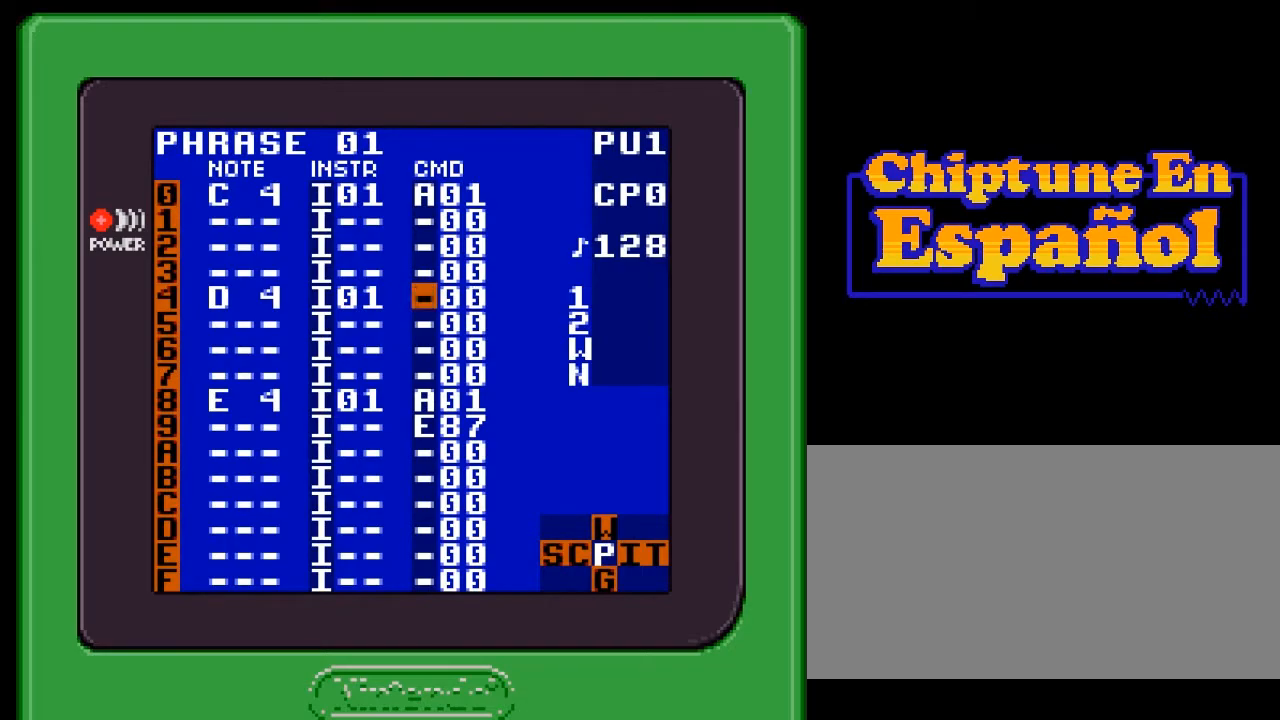
{"buttons": [], "events": [[67, "START", "down"], [167, "START", "up"]]}
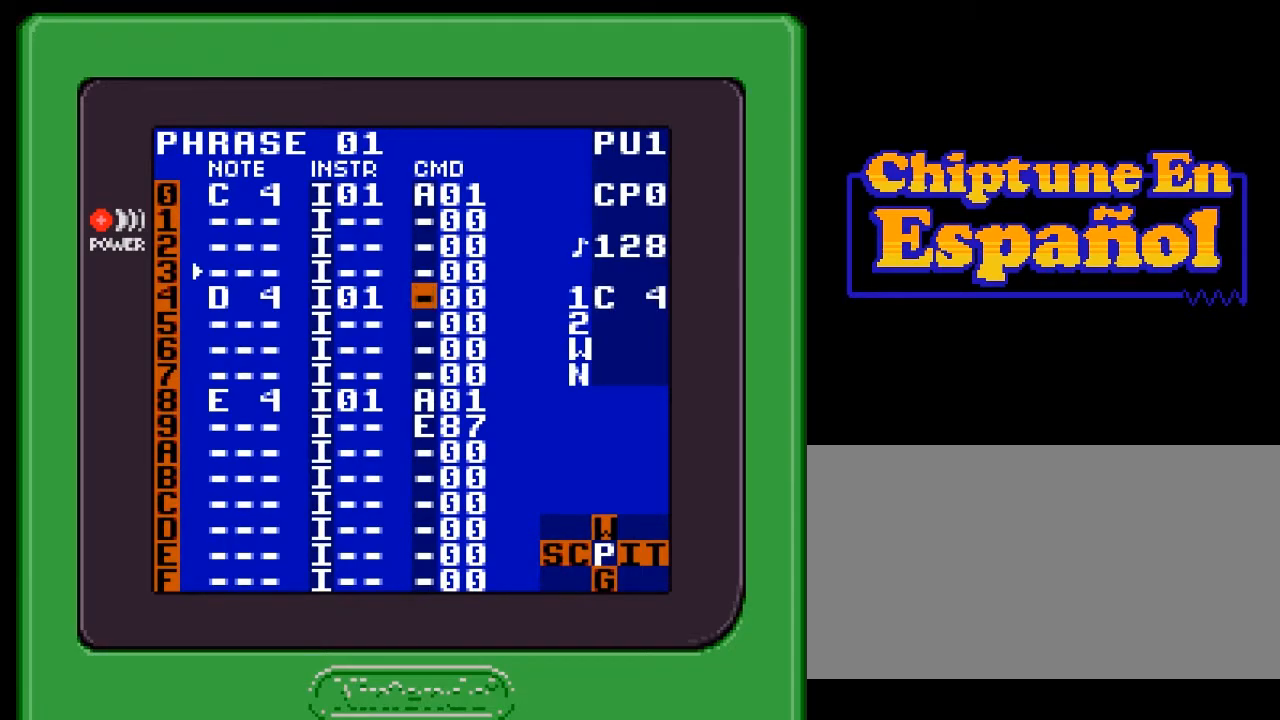
{"buttons": [], "events": []}
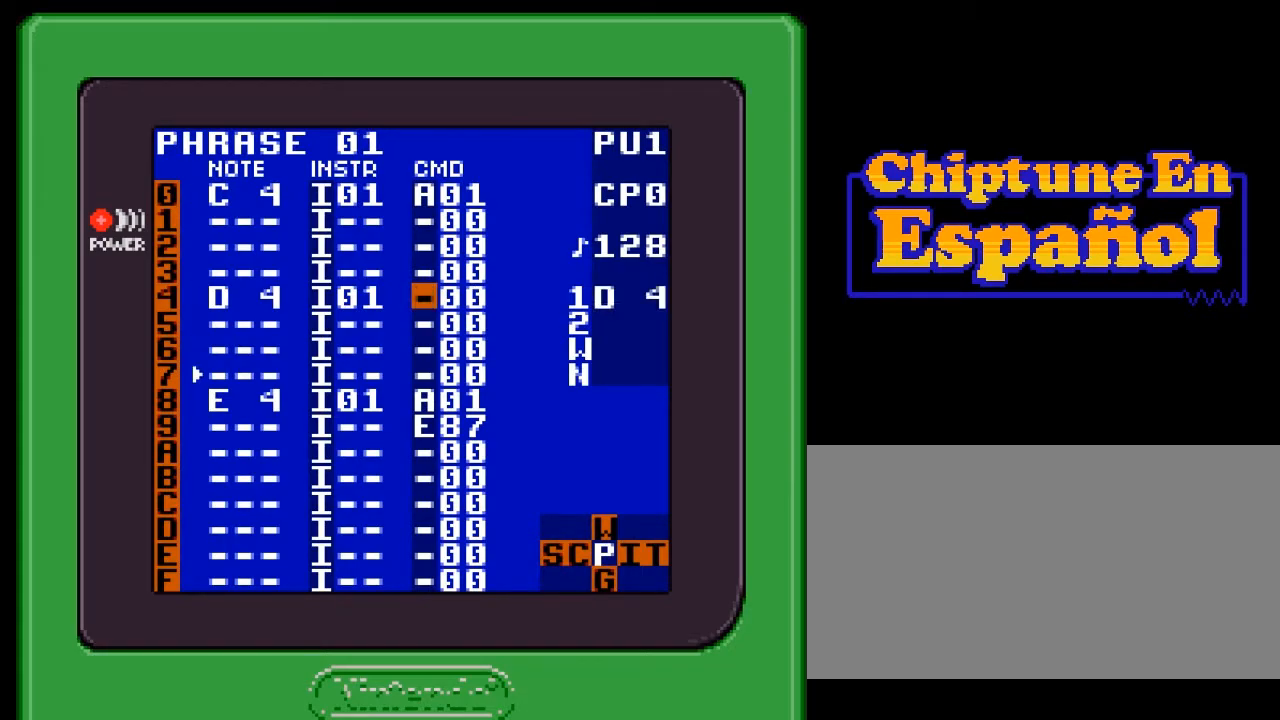
{"buttons": [], "events": []}
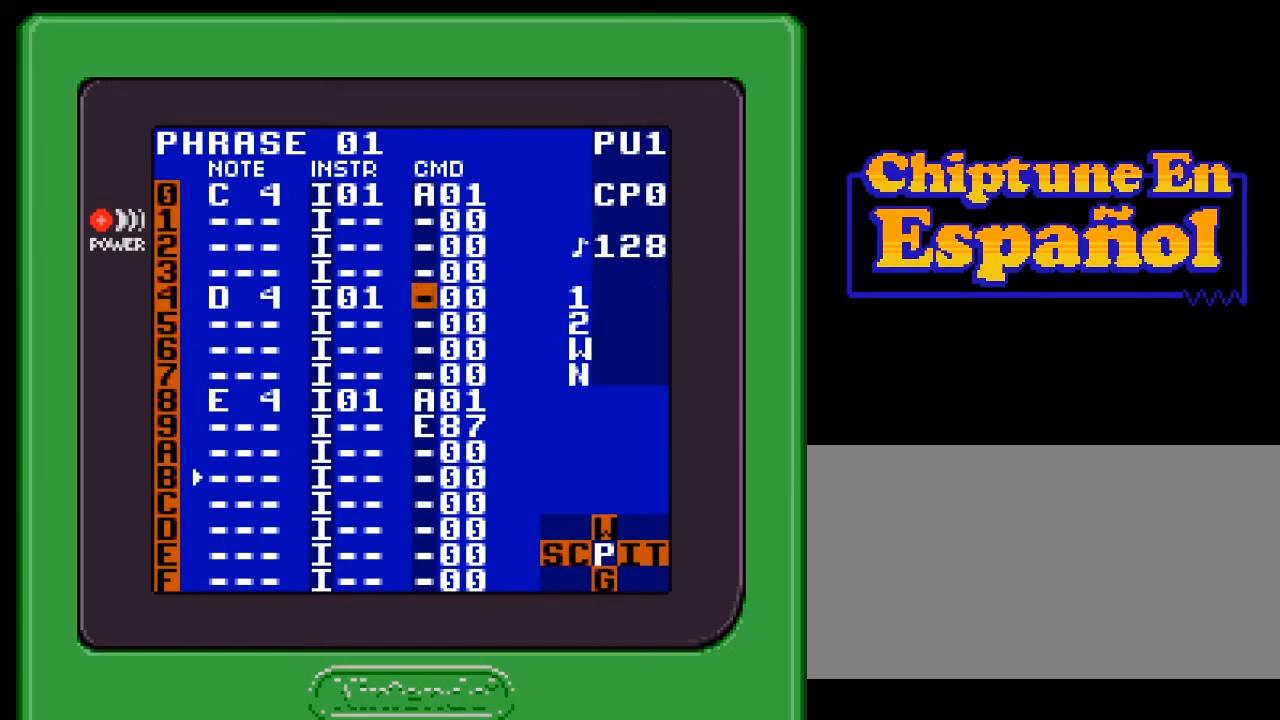
{"buttons": [], "events": []}
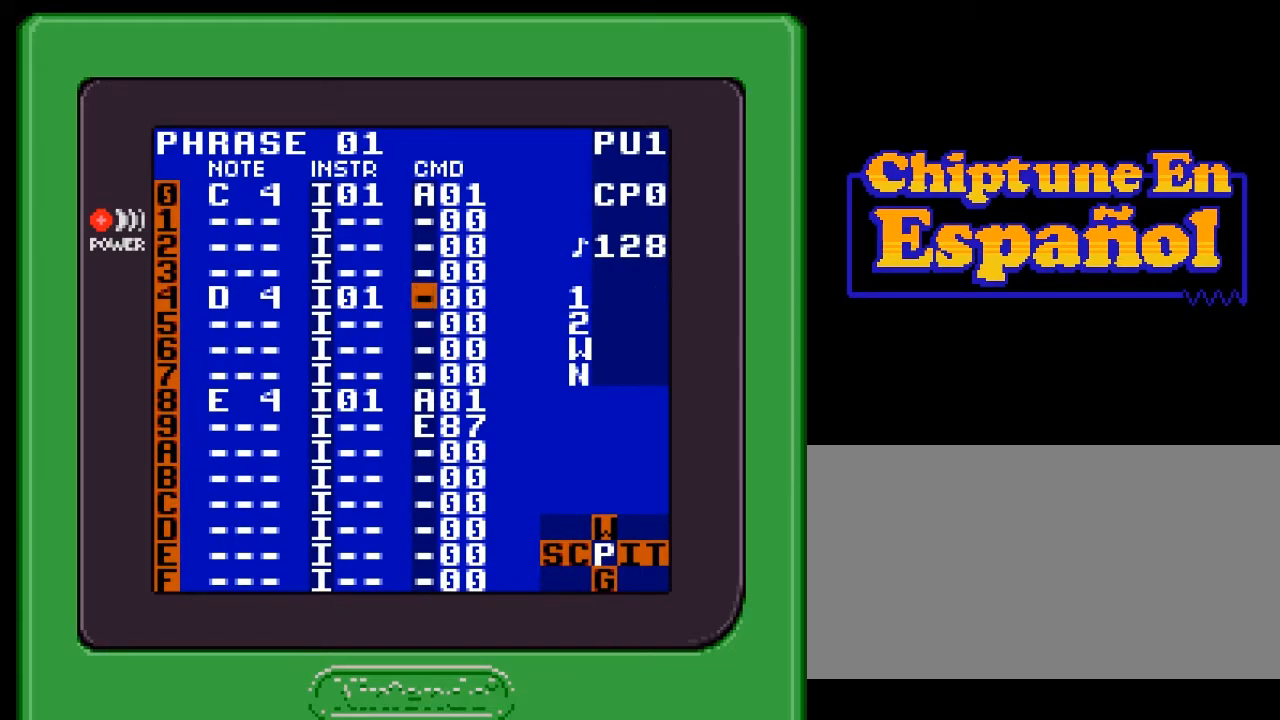
{"buttons": [], "events": []}
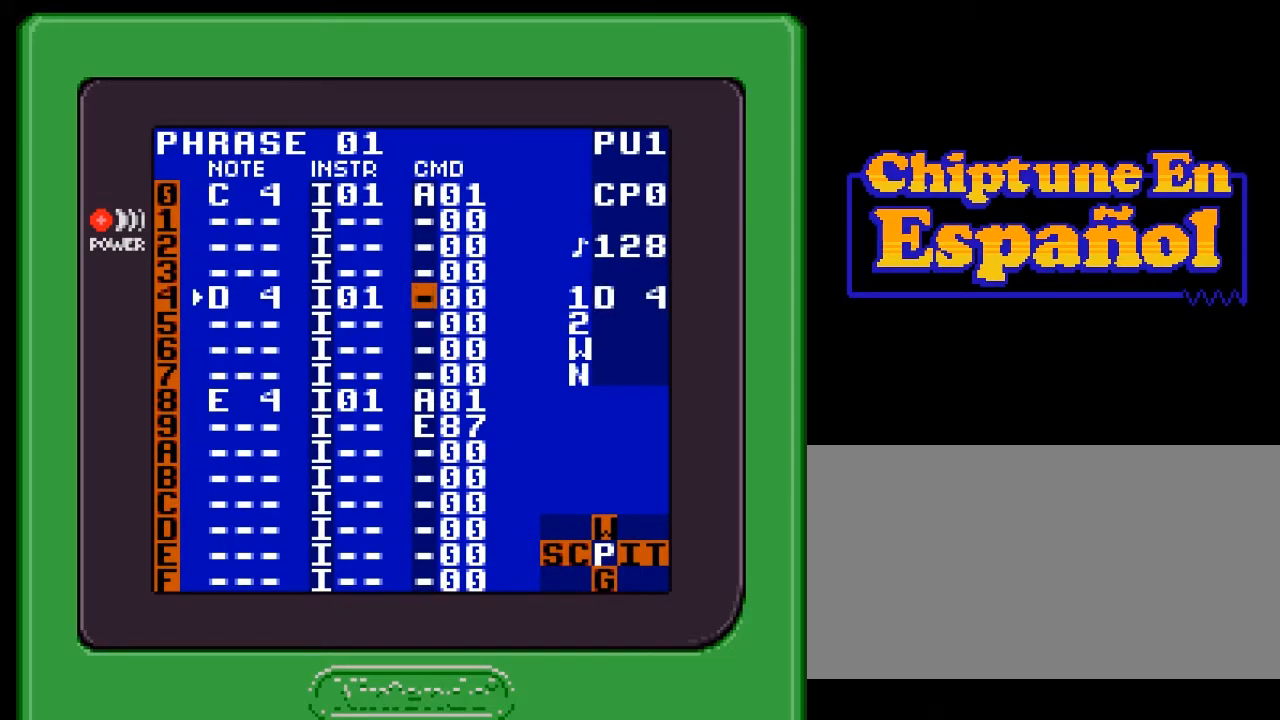
{"buttons": [], "events": []}
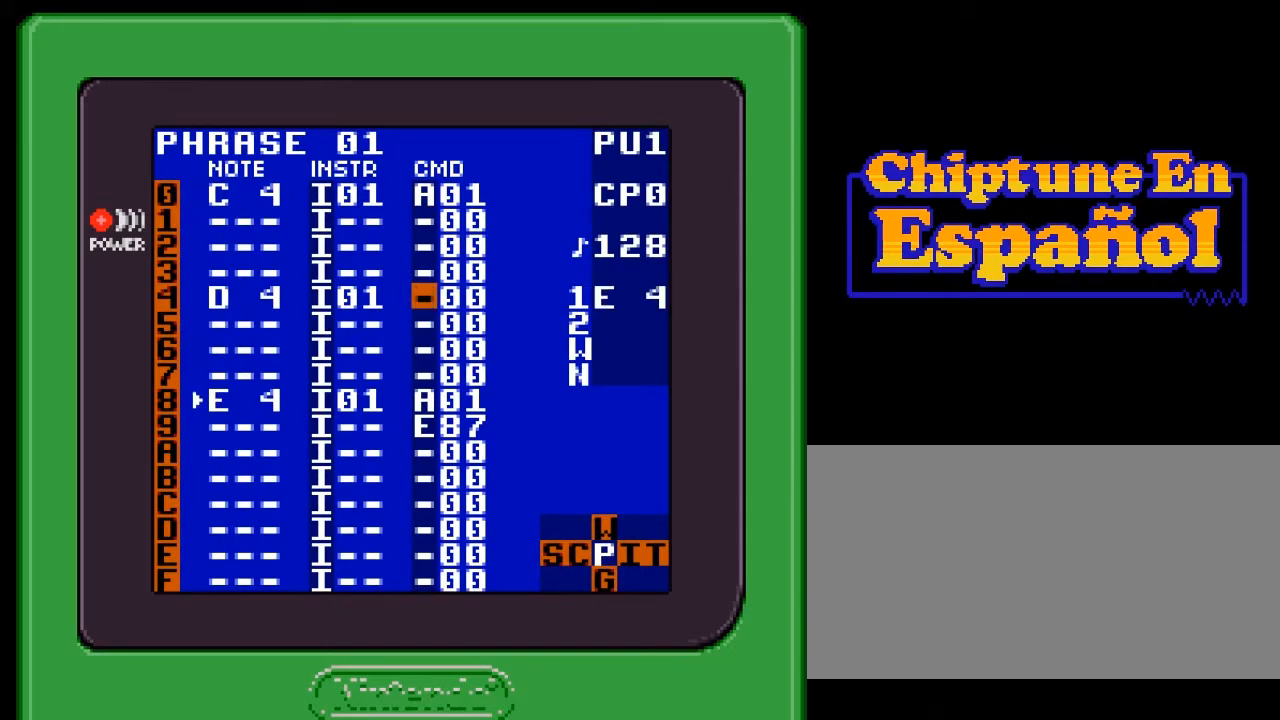
{"buttons": [], "events": []}
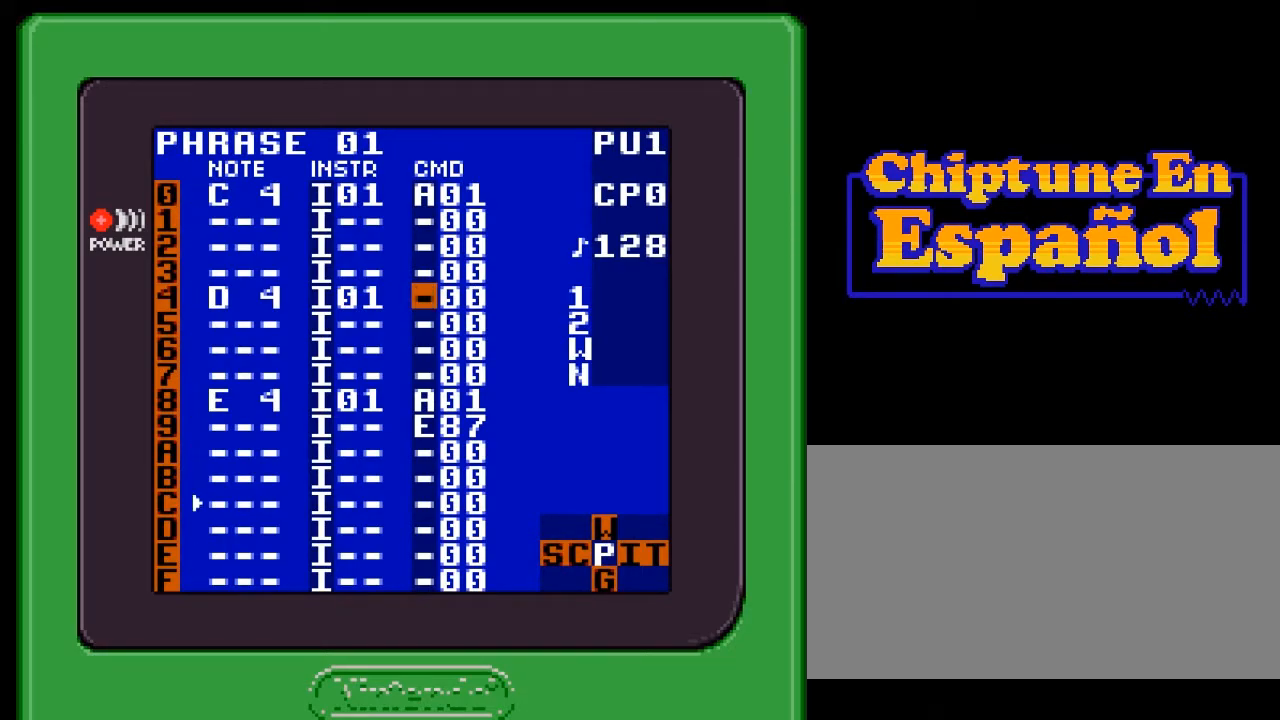
{"buttons": [], "events": []}
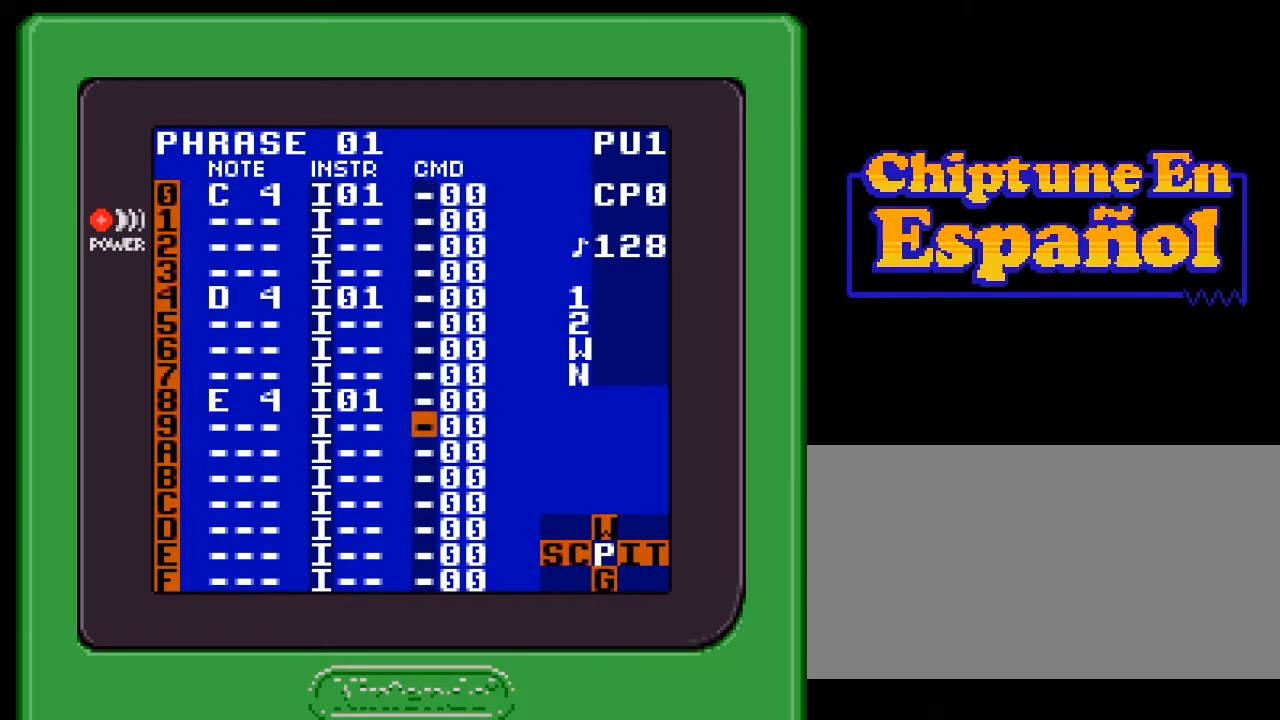
{"buttons": ["DPAD_UP"], "events": [[117, "DPAD_UP", "down"]]}
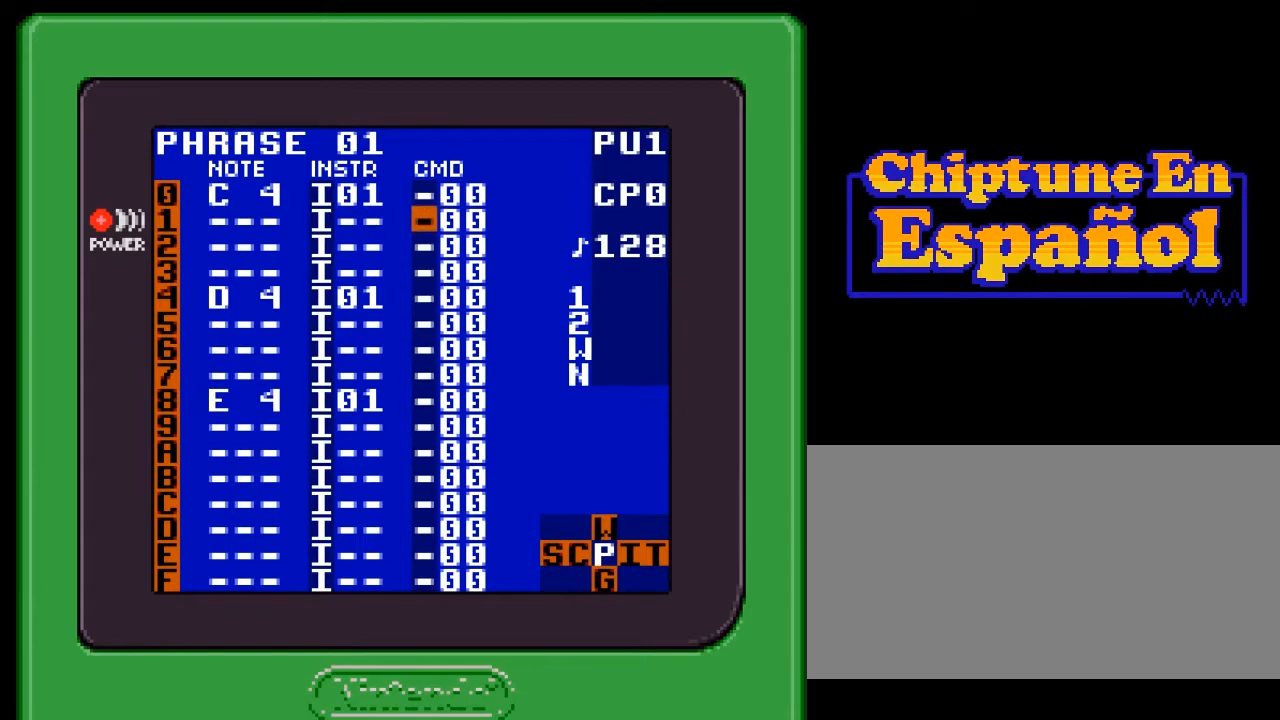
{"buttons": ["A"], "events": [[150, "DPAD_UP", "up"], [300, "A", "down"], [433, "DPAD_RIGHT", "down"], [483, "DPAD_RIGHT", "up"]]}
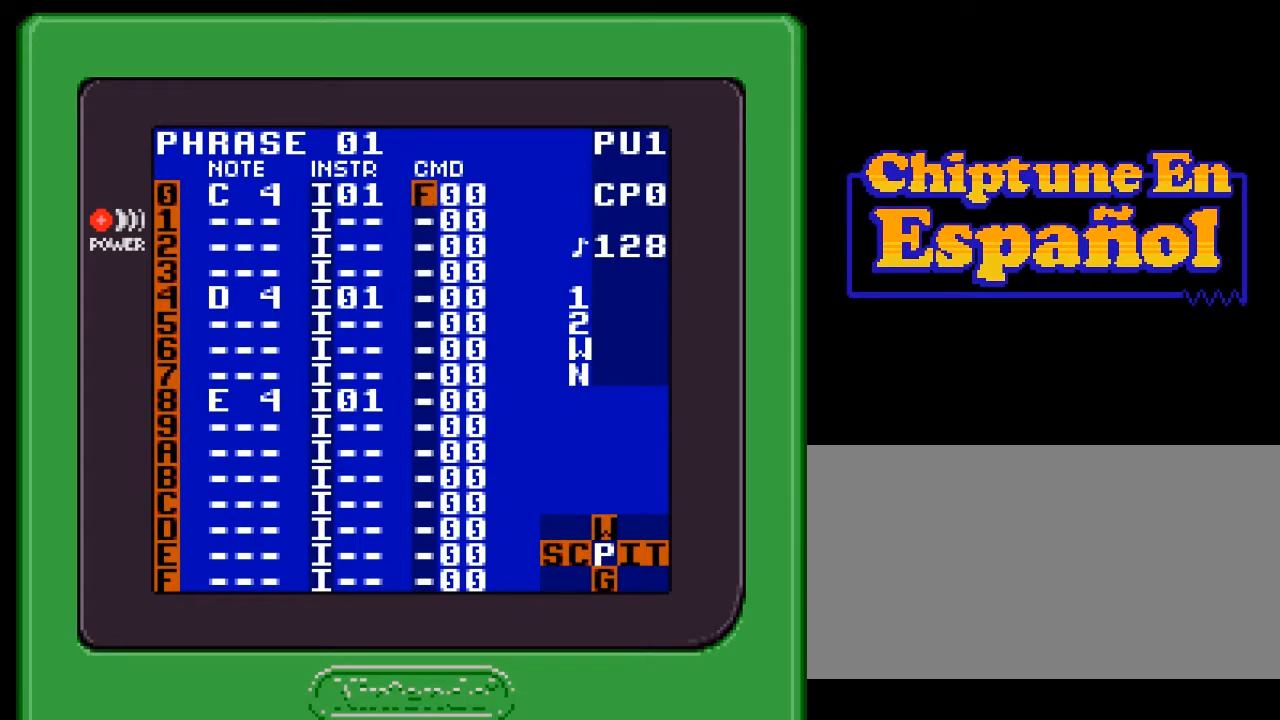
{"buttons": ["A"], "events": [[33, "DPAD_RIGHT", "down"], [133, "DPAD_RIGHT", "up"]]}
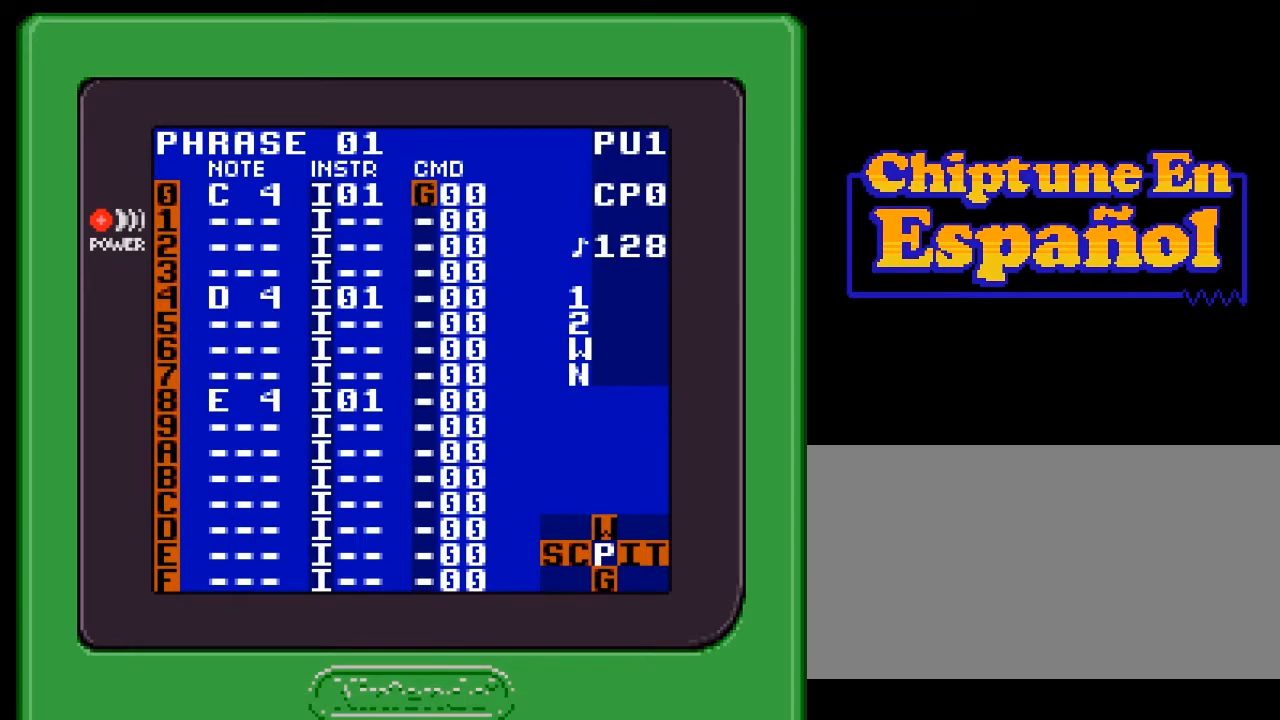
{"buttons": ["A"], "events": [[200, "DPAD_LEFT", "down"], [233, "DPAD_LEFT", "up"], [367, "DPAD_LEFT", "down"], [400, "DPAD_LEFT", "up"], [433, "DPAD_LEFT", "down"], [500, "DPAD_LEFT", "up"]]}
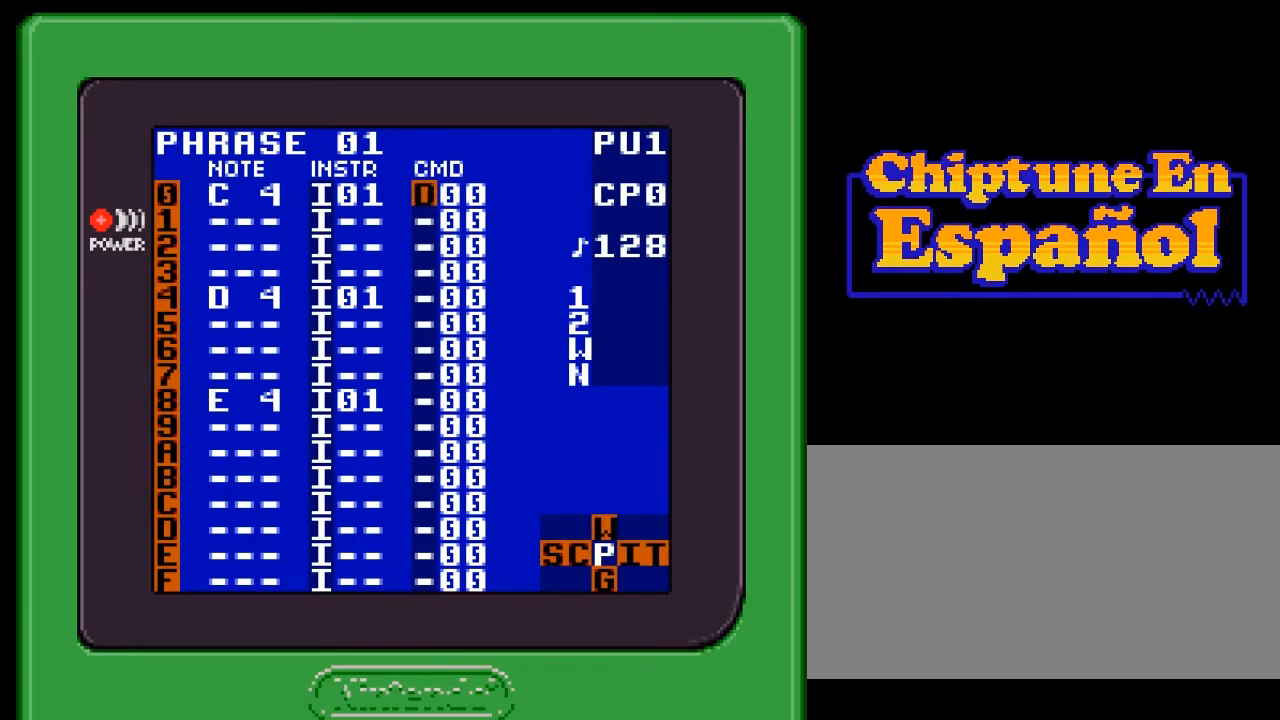
{"buttons": [], "events": [[17, "DPAD_LEFT", "down"], [200, "A", "up"], [200, "DPAD_LEFT", "up"]]}
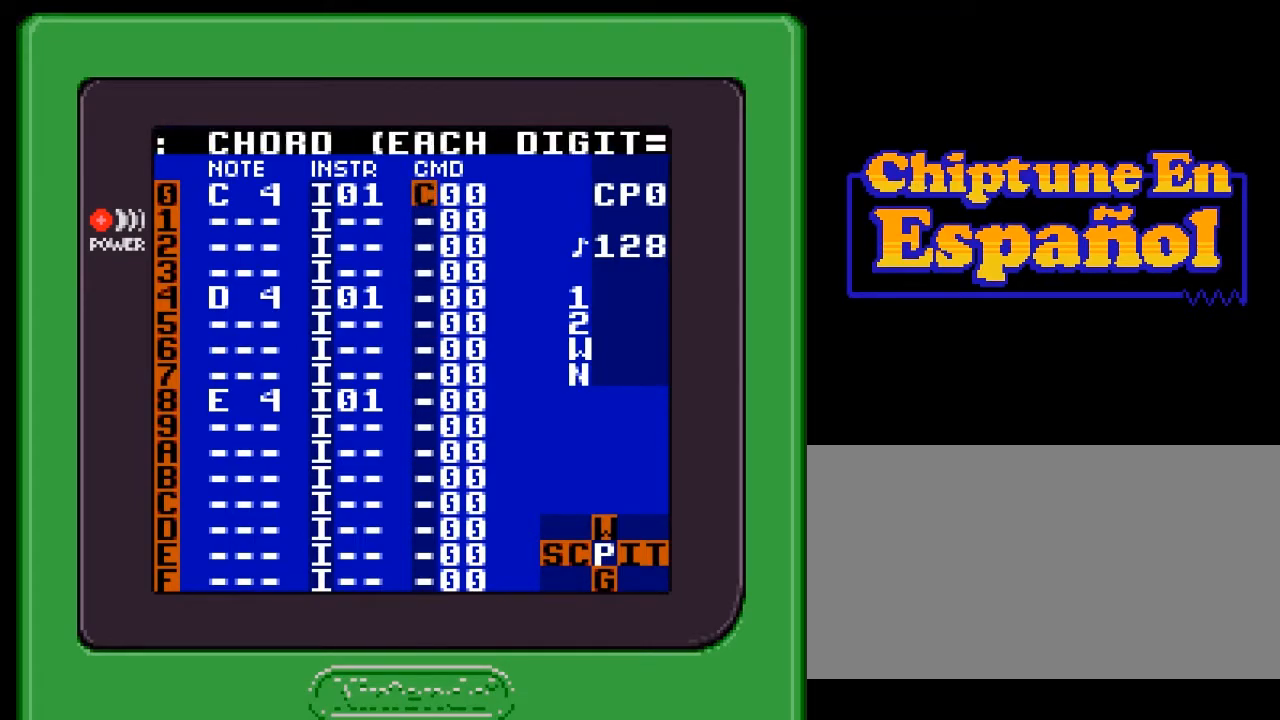
{"buttons": [], "events": []}
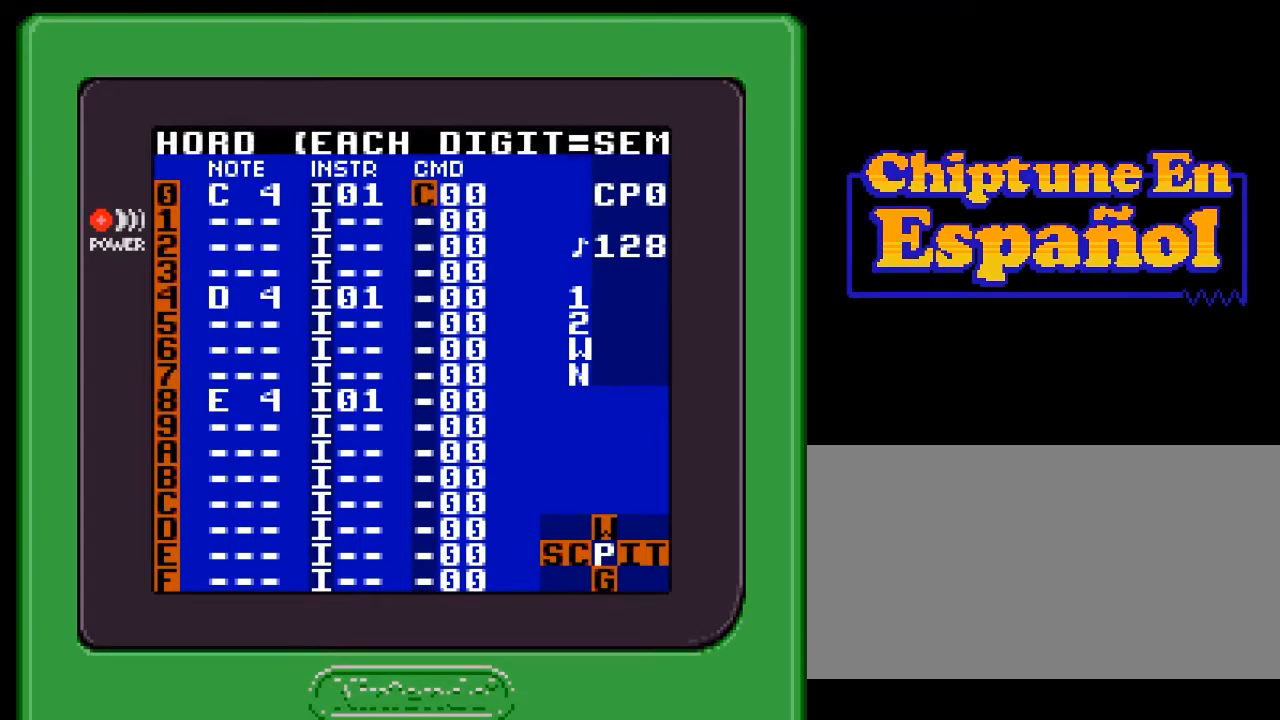
{"buttons": ["DPAD_DOWN"], "events": [[233, "DPAD_DOWN", "down"]]}